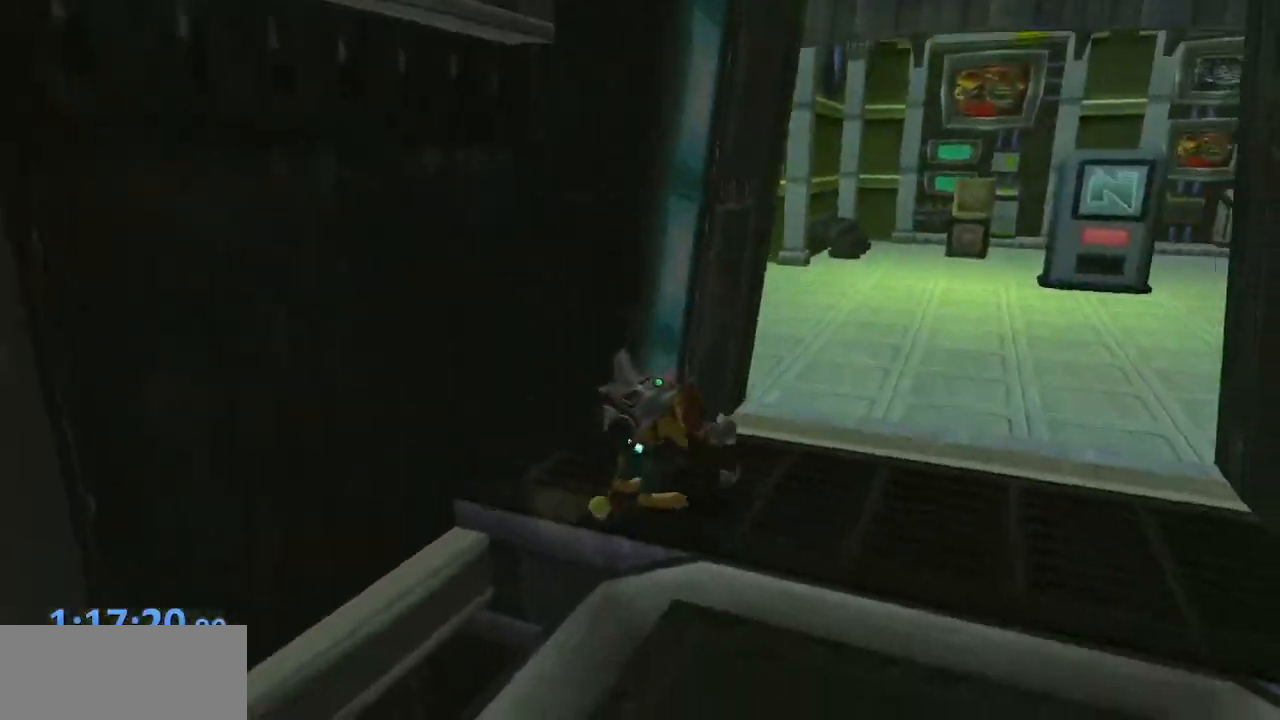
Gameplay with a controller (PlayStation layout); each line is a JSON object with the inputs held at the frame after it. "events" lists button and stick changes between this image and that frame as [ms after this image, input, new state], when the widget could be followed in between. Not read: L3 R3.
{"buttons": [], "left_stick": "down-right", "right_stick": "center", "events": [[67, "right_stick", "center"], [300, "CROSS", "down"], [467, "CROSS", "up"]]}
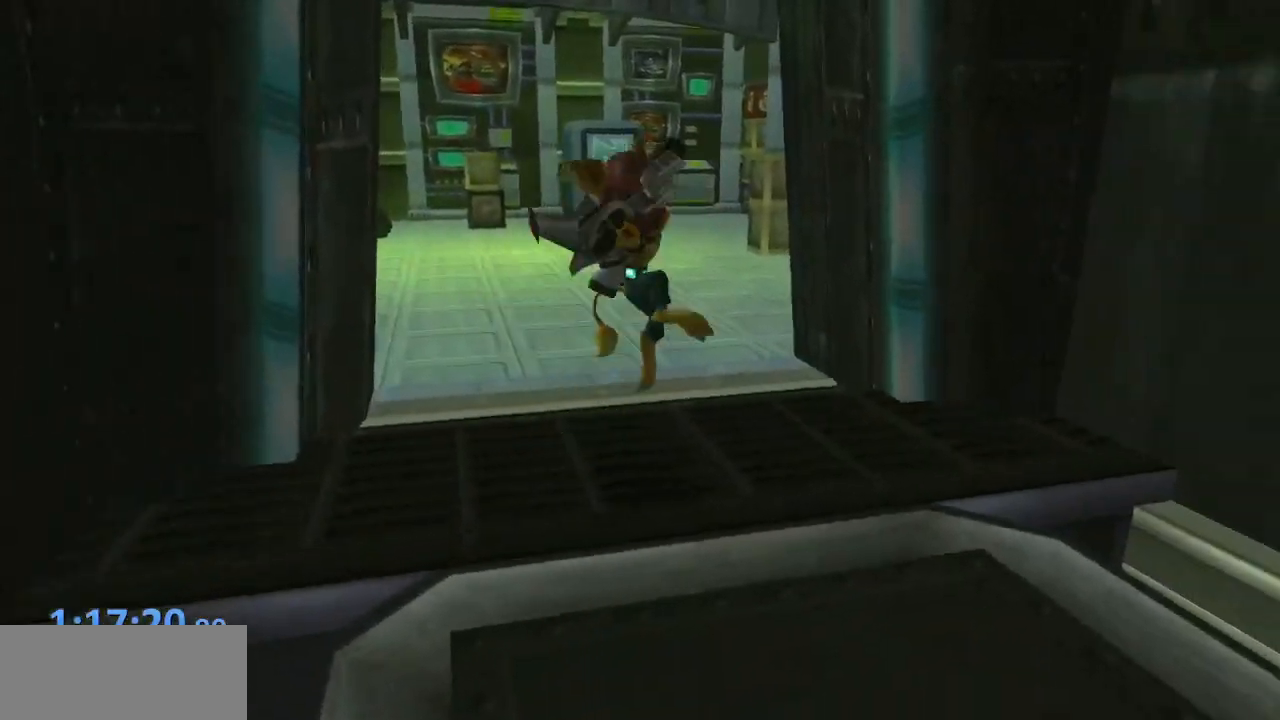
{"buttons": [], "left_stick": "up", "right_stick": "right", "events": [[167, "left_stick", "up-right"], [267, "right_stick", "right"], [350, "left_stick", "up"]]}
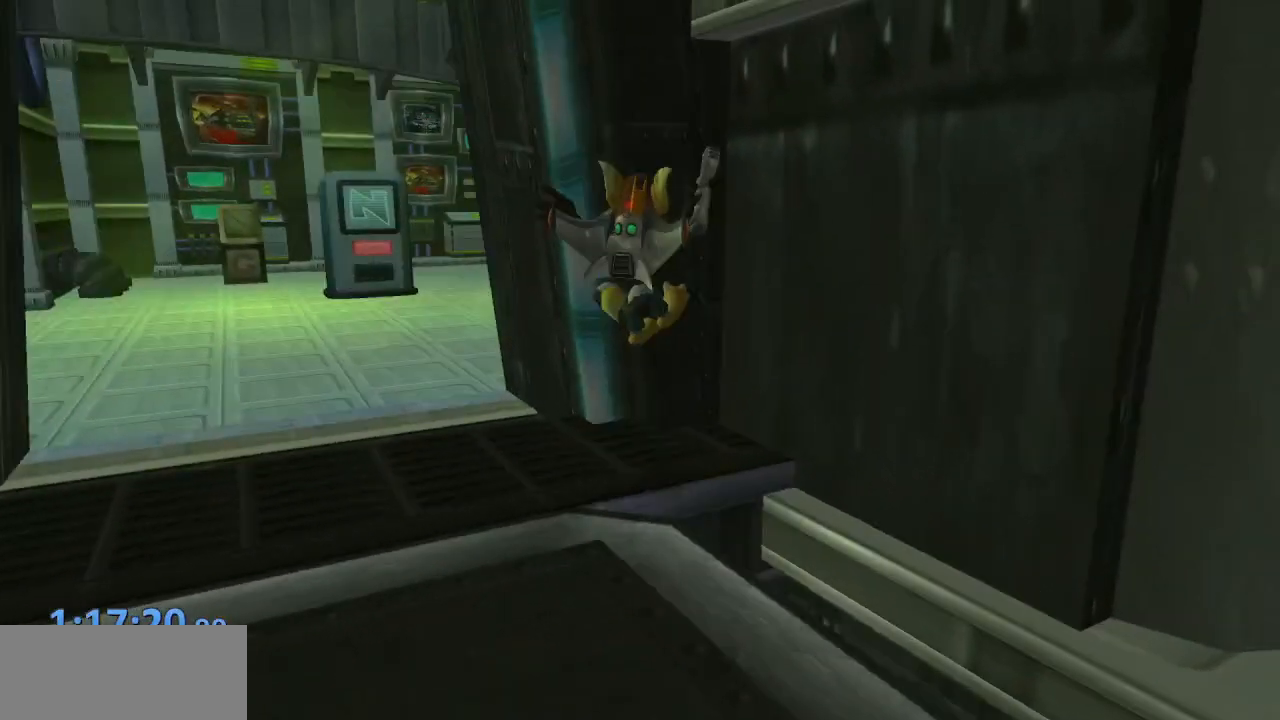
{"buttons": ["CROSS"], "left_stick": "down", "right_stick": "center", "events": [[67, "left_stick", "right"], [133, "right_stick", "center"], [183, "left_stick", "down"], [283, "CROSS", "down"]]}
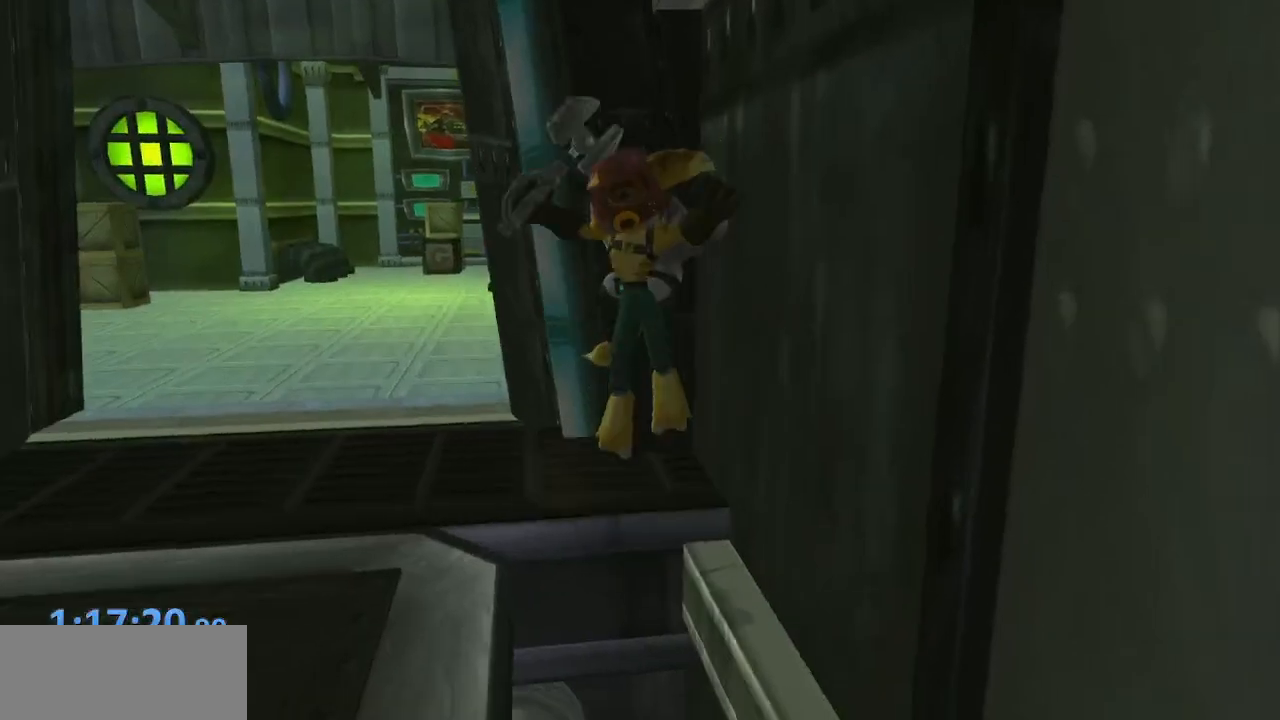
{"buttons": [], "left_stick": "right", "right_stick": "center", "events": [[33, "CROSS", "up"], [217, "CROSS", "down"], [317, "left_stick", "down-right"], [400, "CROSS", "up"], [450, "left_stick", "right"]]}
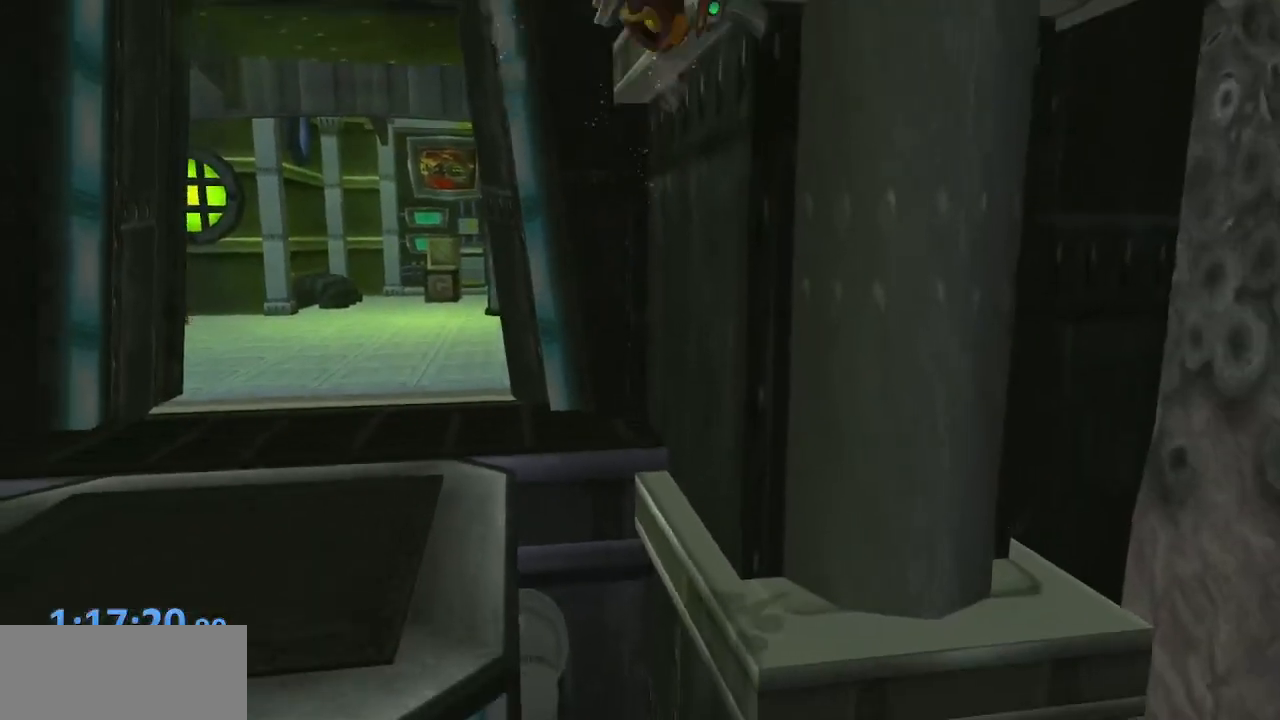
{"buttons": [], "left_stick": "center", "right_stick": "center", "events": [[83, "R1", "down"], [100, "left_stick", "center"], [167, "CROSS", "down"], [283, "R1", "up"], [383, "CROSS", "up"]]}
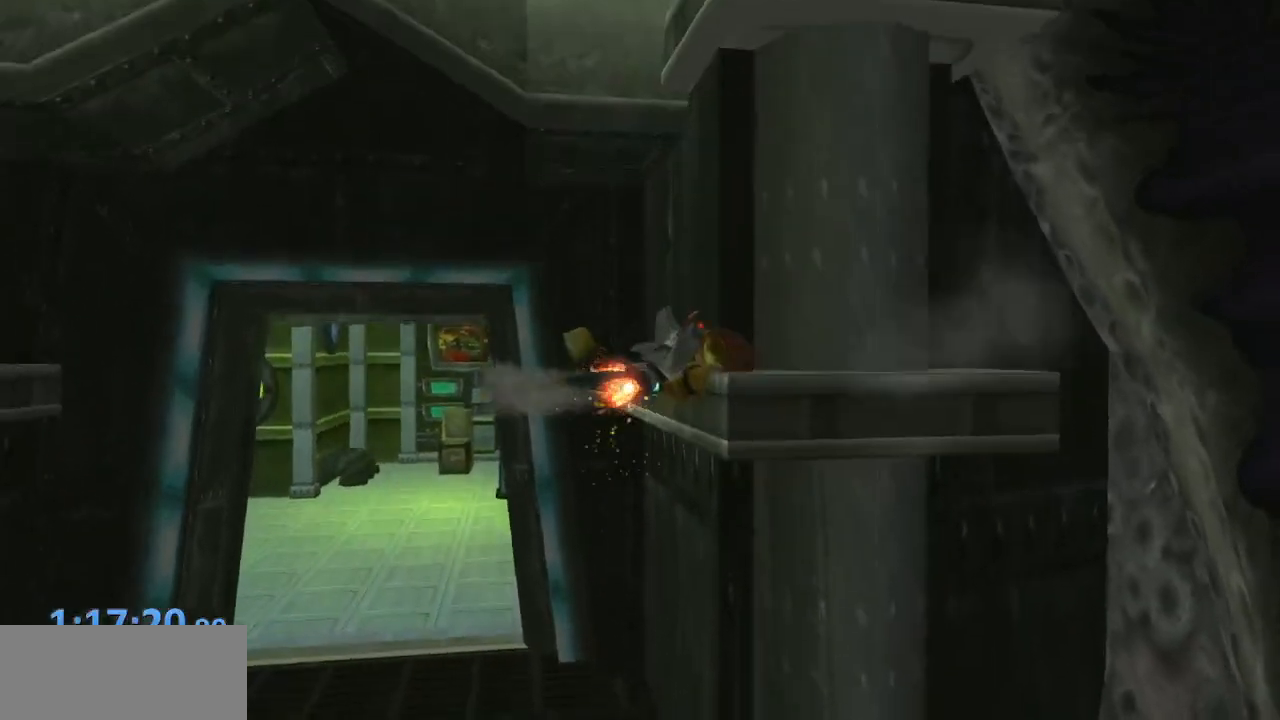
{"buttons": ["CROSS"], "left_stick": "up-left", "right_stick": "down-left", "events": [[133, "CROSS", "down"], [133, "left_stick", "up"], [333, "right_stick", "down-left"], [383, "left_stick", "up-left"]]}
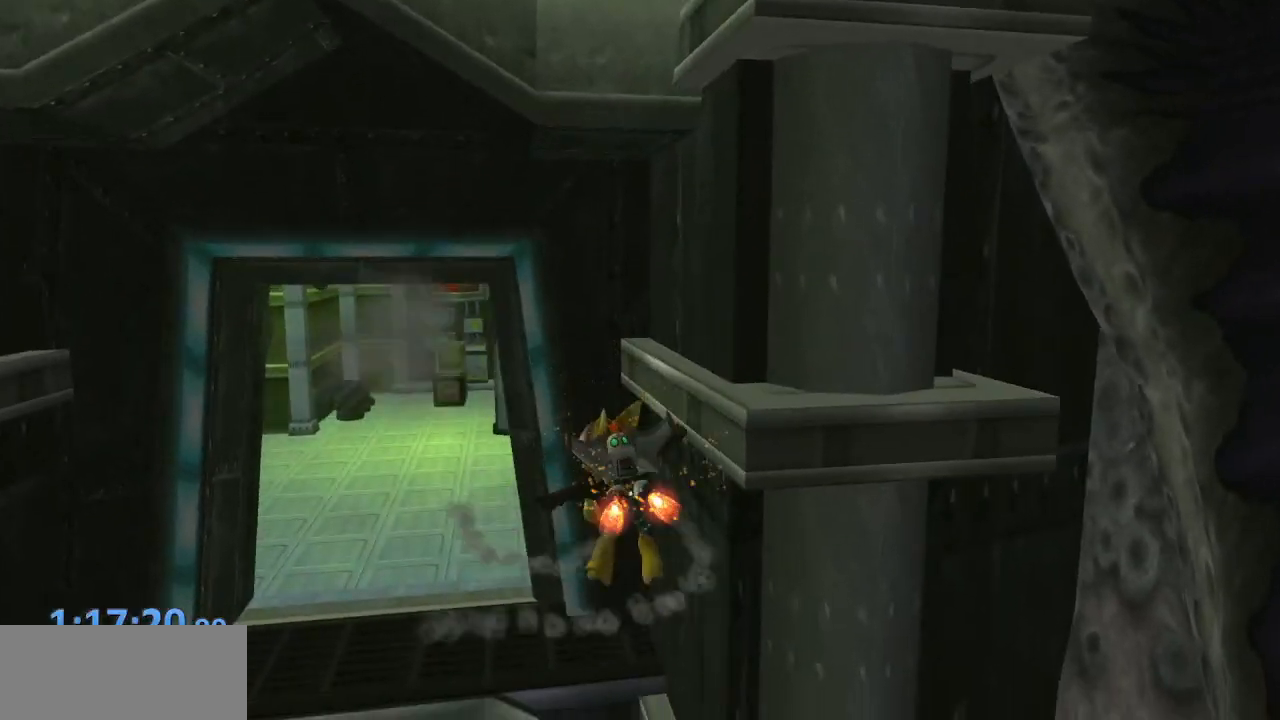
{"buttons": ["CROSS"], "left_stick": "up-left", "right_stick": "down-left", "events": []}
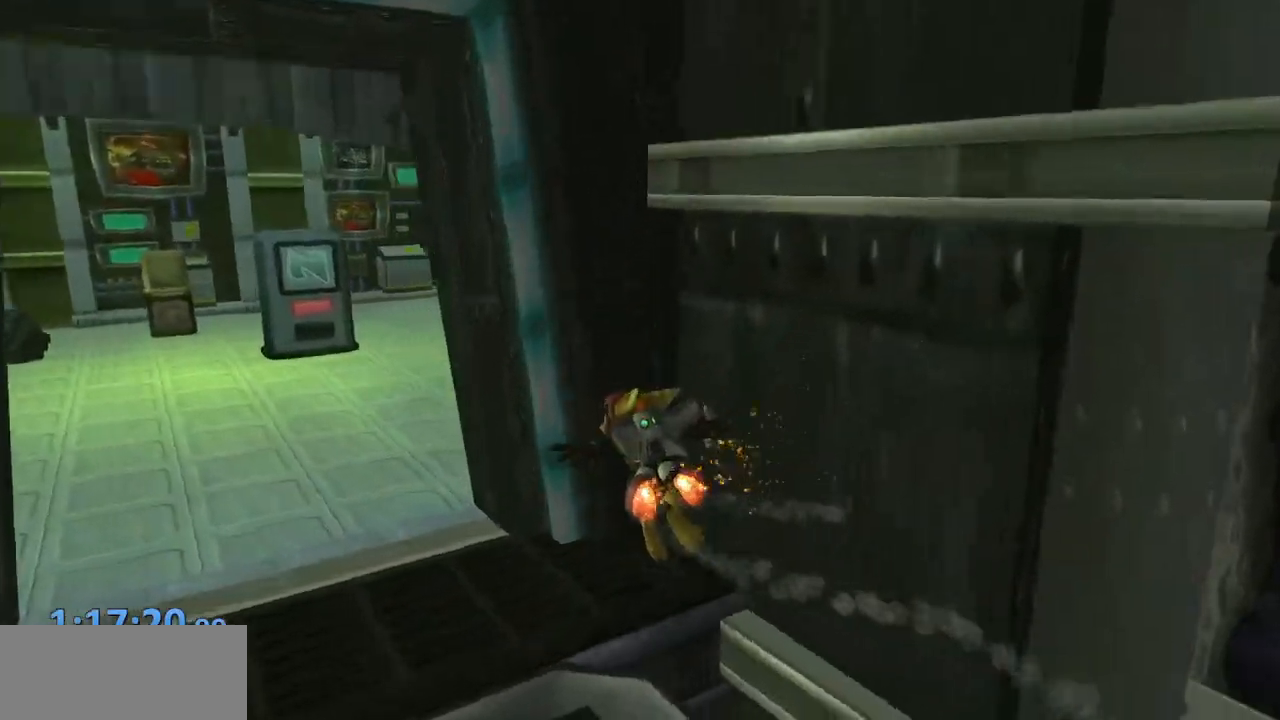
{"buttons": [], "left_stick": "down-right", "right_stick": "center", "events": [[17, "CROSS", "up"], [67, "left_stick", "right"], [100, "right_stick", "center"], [150, "left_stick", "down-right"]]}
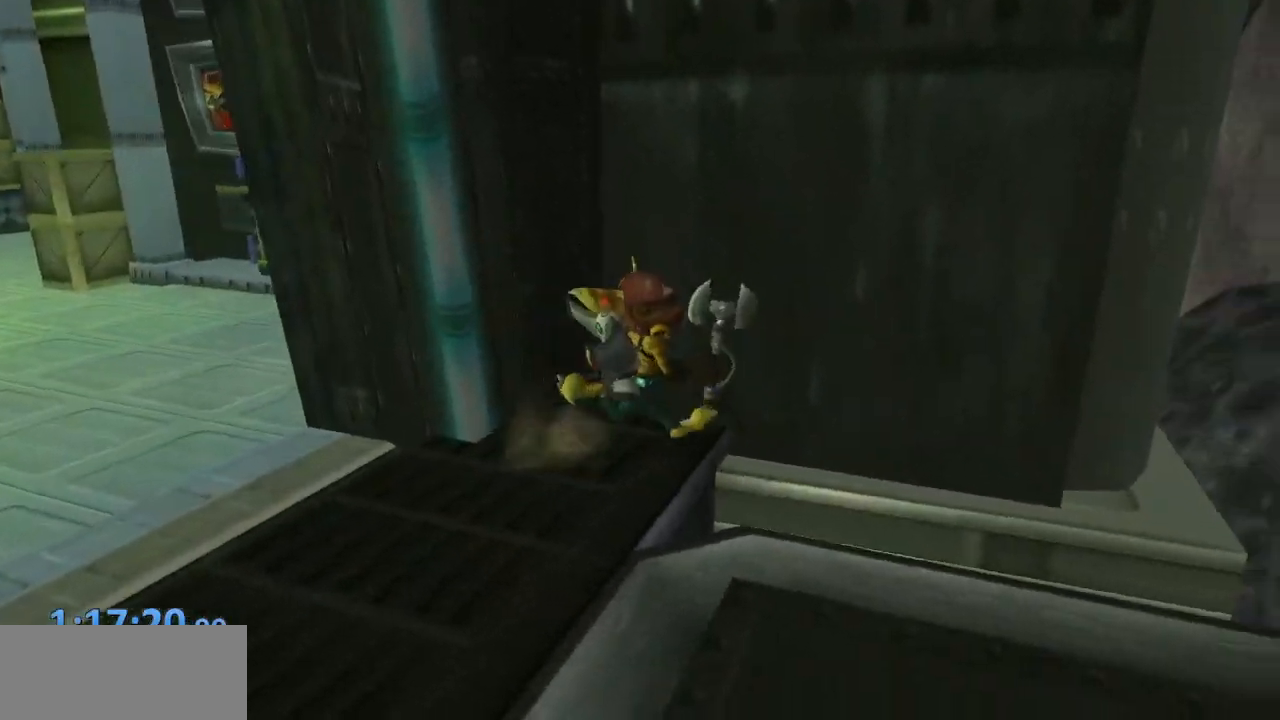
{"buttons": ["CROSS"], "left_stick": "down", "right_stick": "center", "events": [[17, "CROSS", "down"], [117, "left_stick", "right"], [233, "CROSS", "up"], [233, "left_stick", "down-right"], [383, "left_stick", "down"], [433, "CROSS", "down"]]}
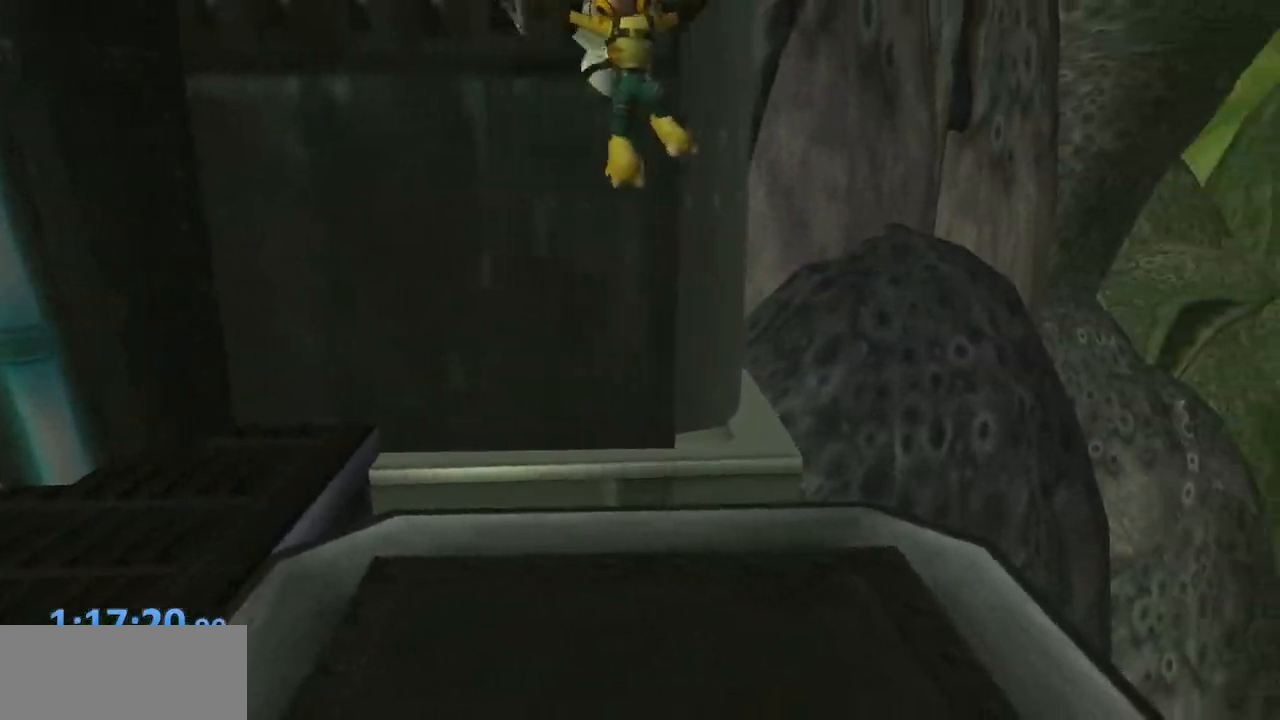
{"buttons": [], "left_stick": "up-right", "right_stick": "center", "events": [[50, "CROSS", "up"], [383, "left_stick", "up-right"]]}
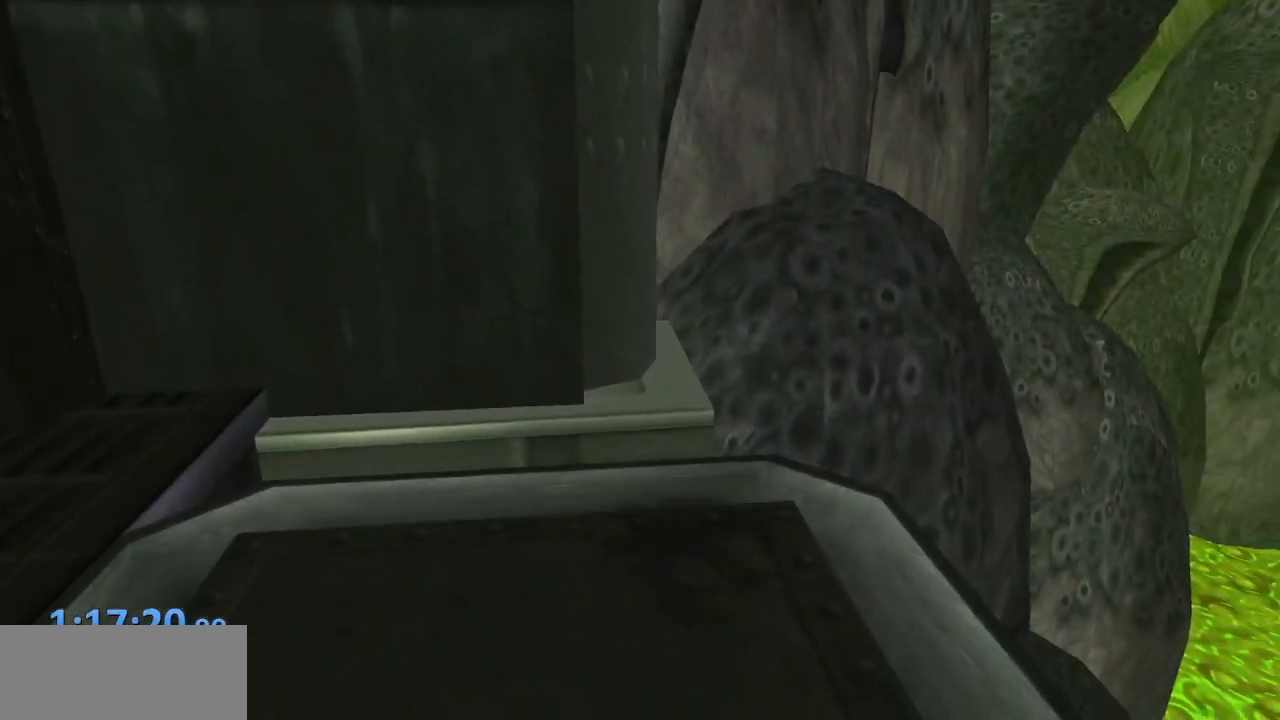
{"buttons": ["CROSS"], "left_stick": "up", "right_stick": "center", "events": [[33, "left_stick", "center"], [167, "left_stick", "up-right"], [333, "CROSS", "down"], [350, "left_stick", "up"]]}
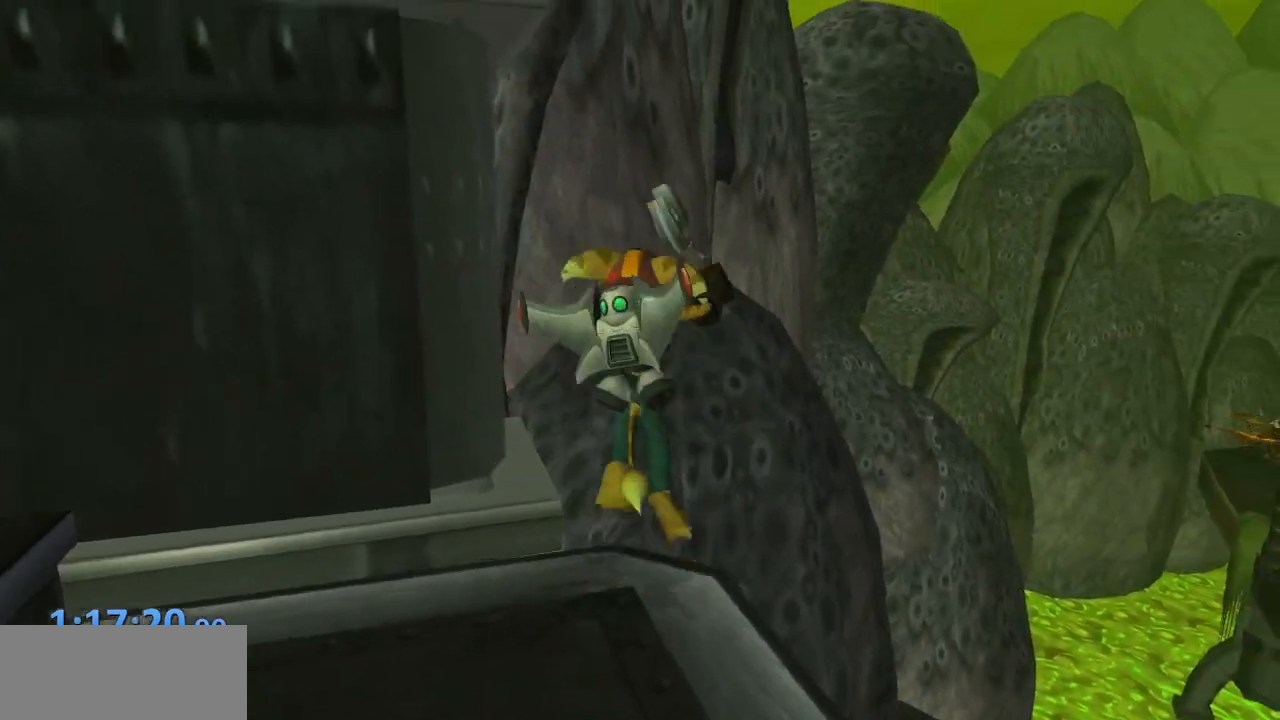
{"buttons": ["R1"], "left_stick": "center", "right_stick": "center", "events": [[33, "CROSS", "up"], [200, "CROSS", "down"], [350, "CROSS", "up"], [433, "left_stick", "center"], [450, "R1", "down"]]}
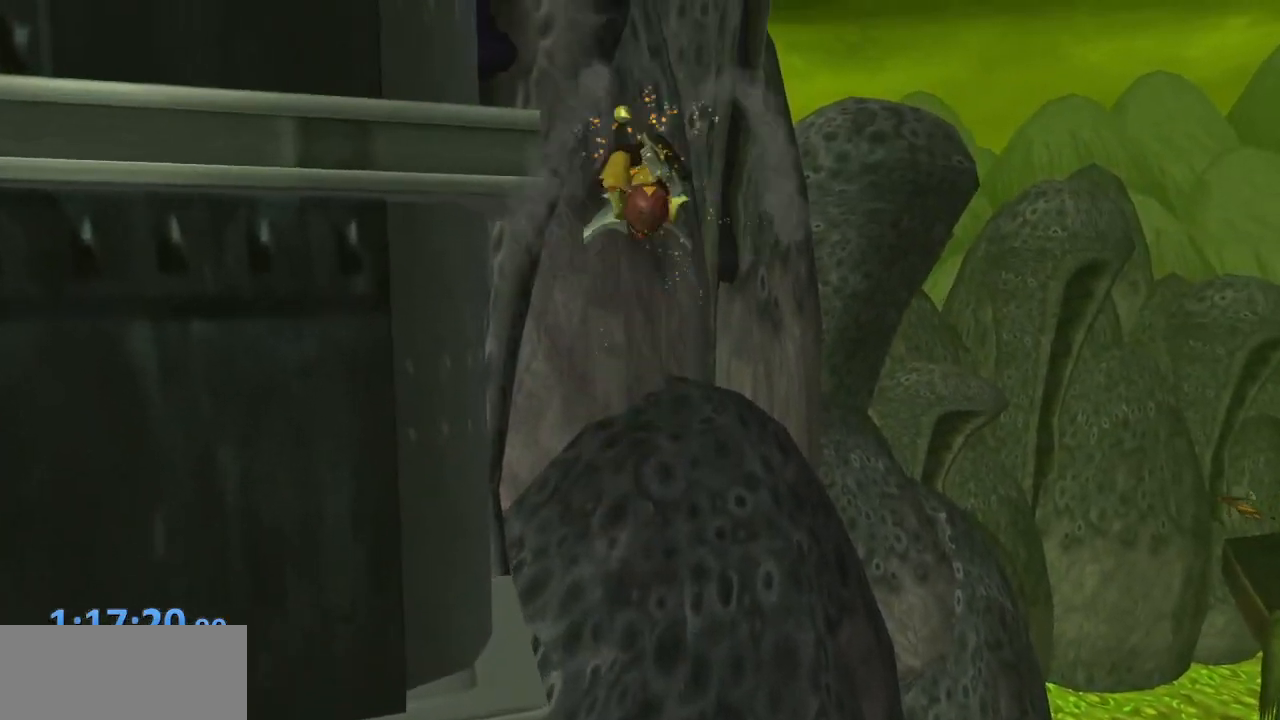
{"buttons": [], "left_stick": "up", "right_stick": "right", "events": [[50, "CROSS", "down"], [167, "R1", "up"], [183, "CROSS", "up"], [283, "left_stick", "up-right"], [317, "right_stick", "right"], [383, "left_stick", "up"]]}
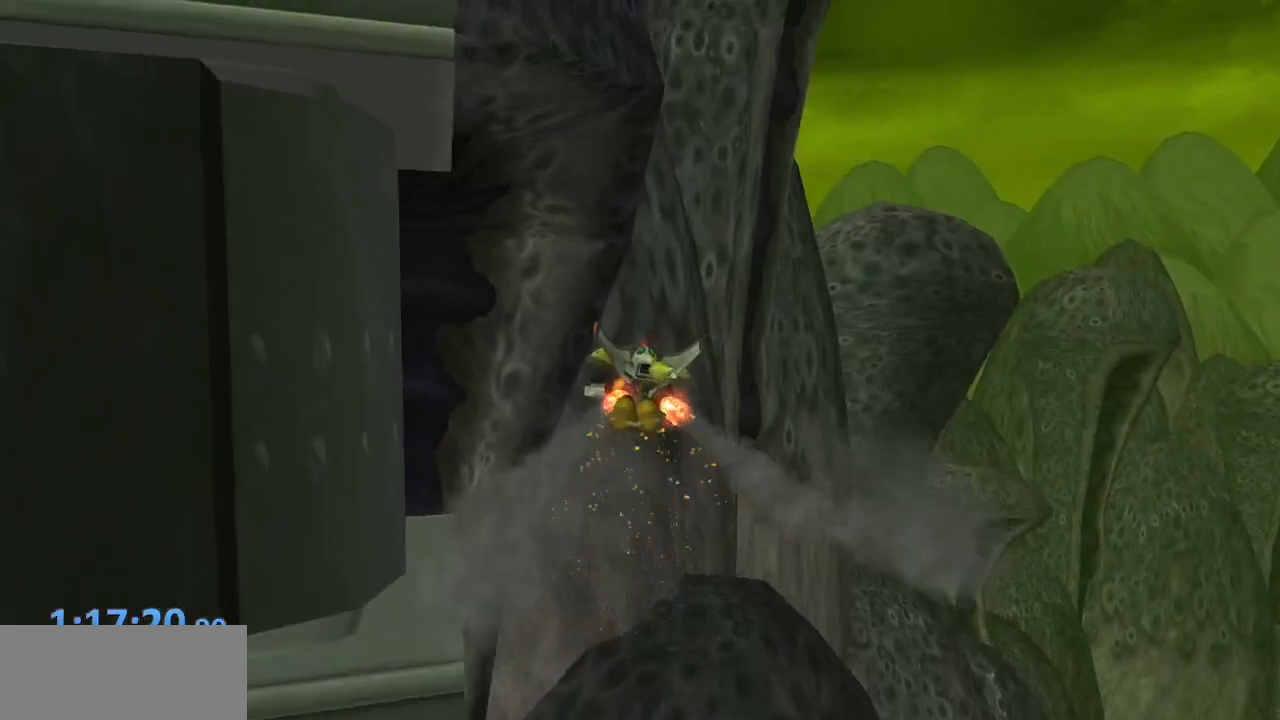
{"buttons": [], "left_stick": "up-right", "right_stick": "center", "events": [[17, "left_stick", "up-right"], [250, "CROSS", "down"], [467, "CROSS", "up"], [483, "right_stick", "center"]]}
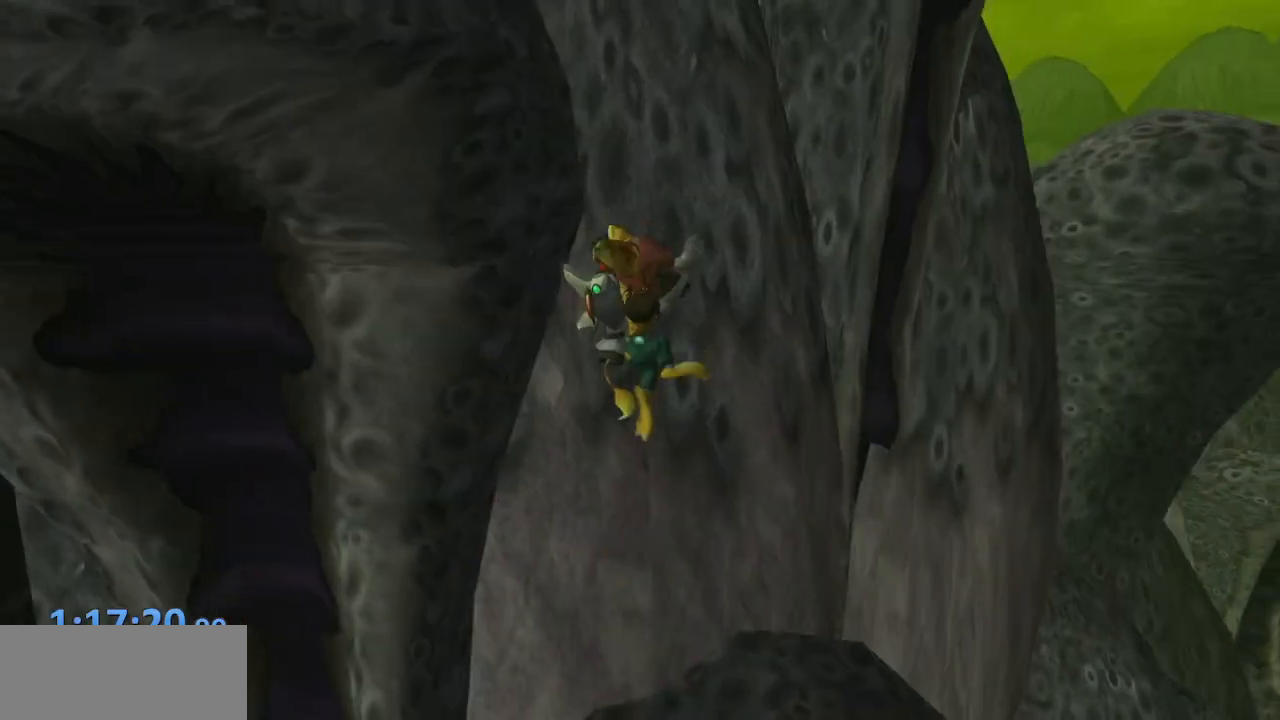
{"buttons": ["CROSS", "R1"], "left_stick": "down-left", "right_stick": "up-right", "events": [[33, "CROSS", "down"], [33, "left_stick", "up-left"], [83, "left_stick", "left"], [183, "CROSS", "up"], [217, "left_stick", "down-left"], [383, "R1", "down"], [383, "right_stick", "up-right"], [467, "CROSS", "down"]]}
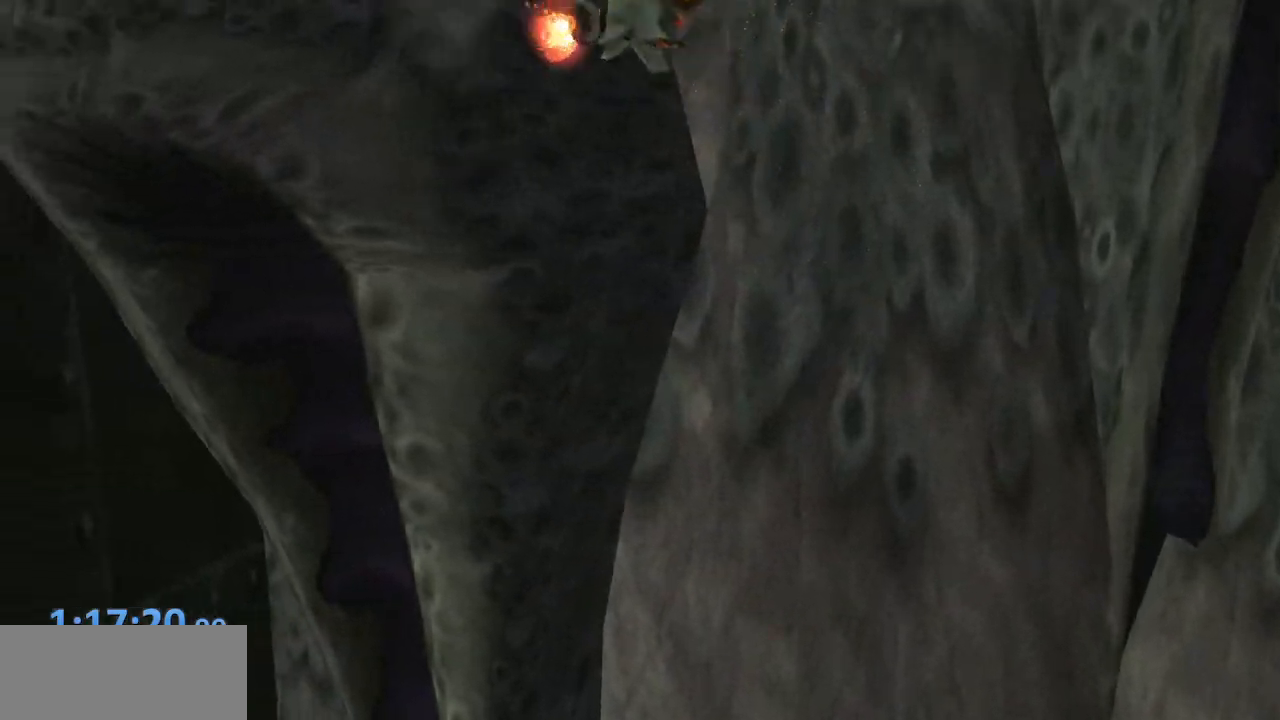
{"buttons": ["CROSS"], "left_stick": "center", "right_stick": "center", "events": [[50, "left_stick", "center"], [67, "R1", "up"], [167, "CROSS", "up"], [233, "right_stick", "center"], [283, "CROSS", "down"]]}
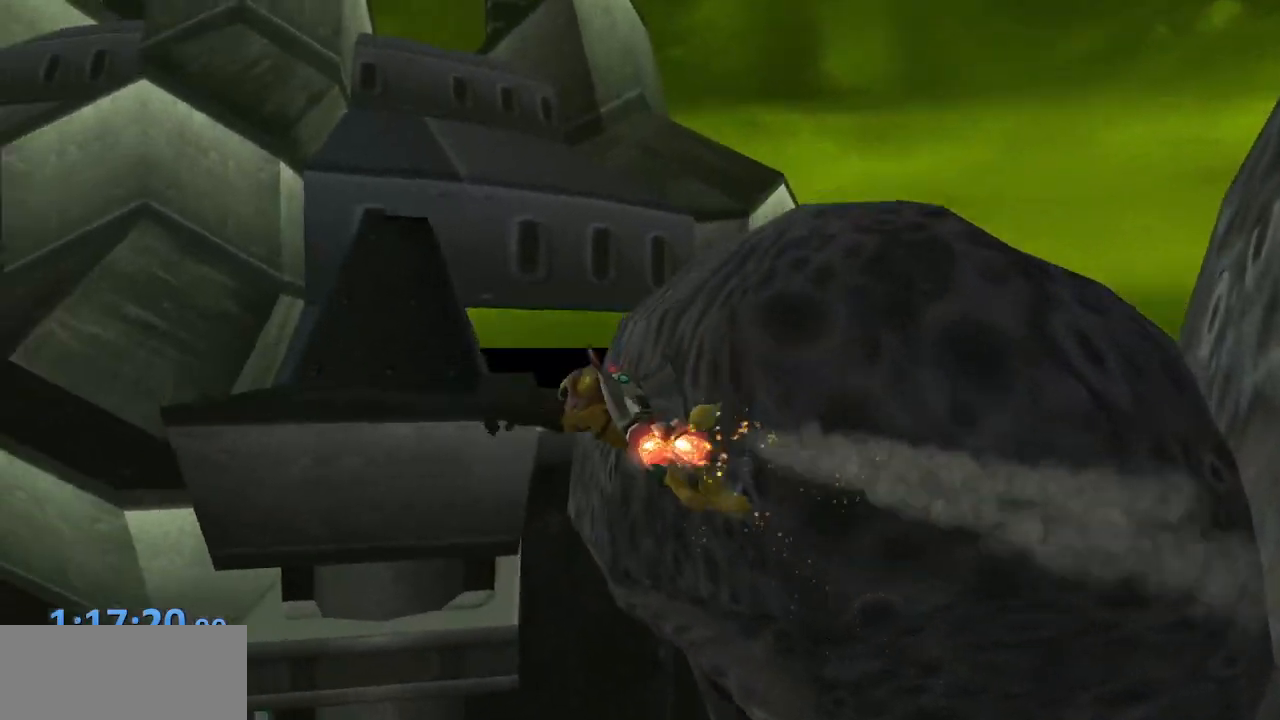
{"buttons": [], "left_stick": "center", "right_stick": "center", "events": [[150, "CROSS", "up"], [250, "CROSS", "down"], [500, "CROSS", "up"]]}
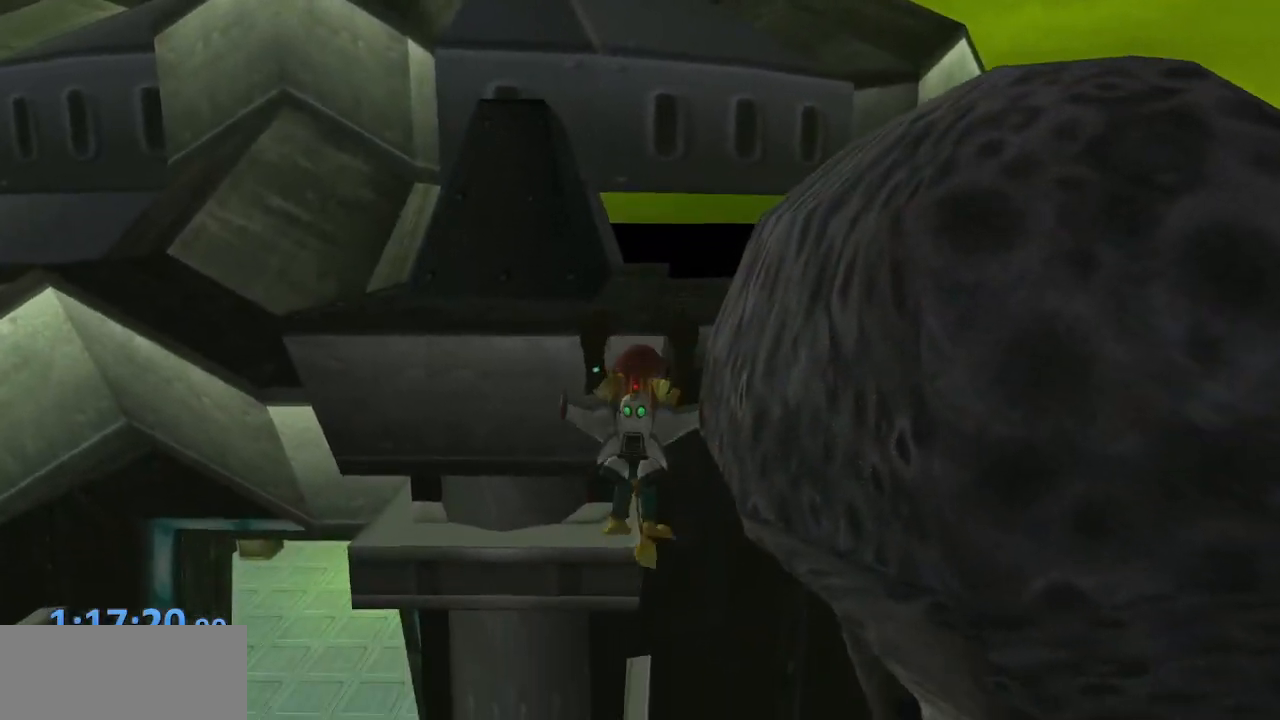
{"buttons": [], "left_stick": "center", "right_stick": "up-right", "events": [[333, "right_stick", "up-right"]]}
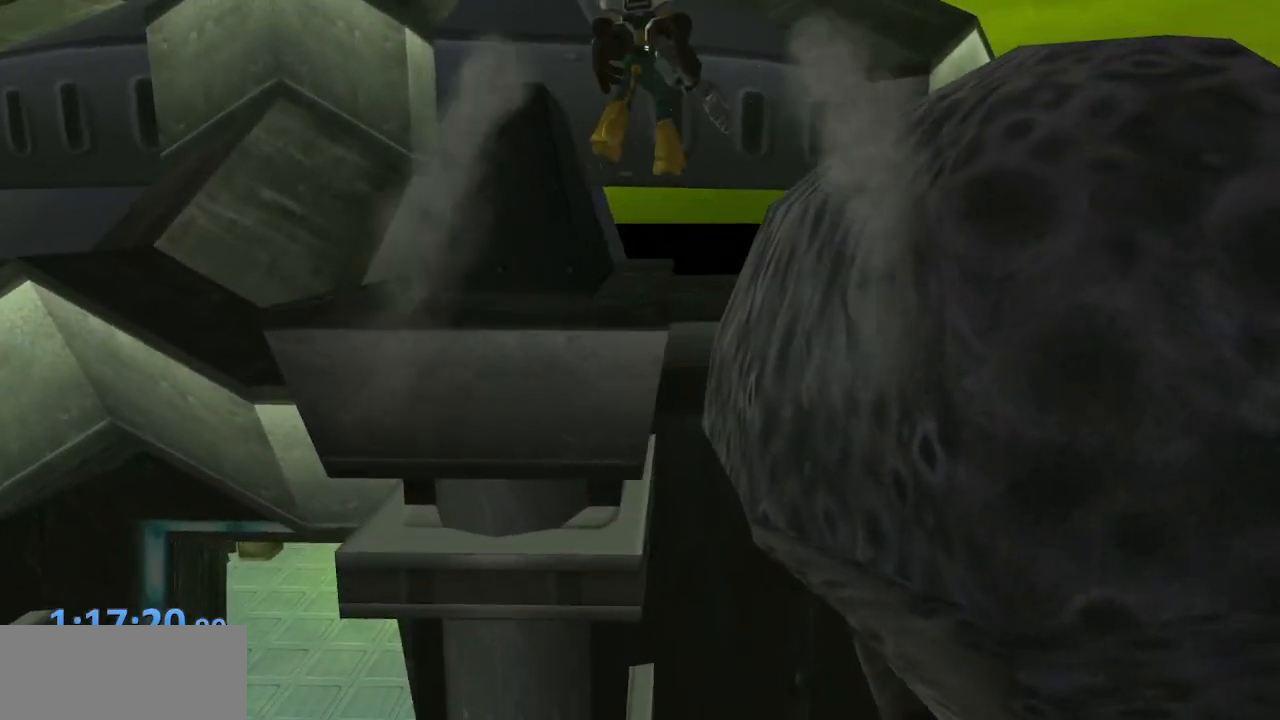
{"buttons": [], "left_stick": "down", "right_stick": "up-left", "events": [[150, "right_stick", "center"], [233, "left_stick", "down-left"], [300, "right_stick", "up-left"], [433, "left_stick", "down"]]}
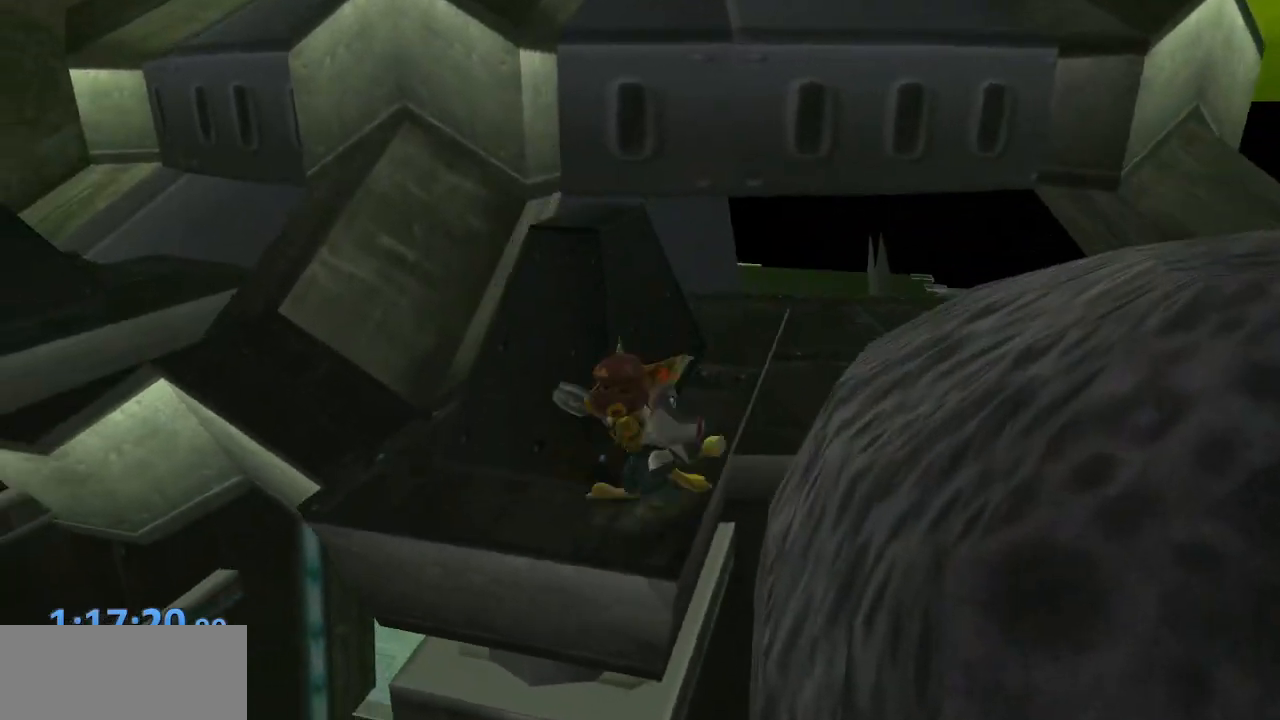
{"buttons": [], "left_stick": "center", "right_stick": "center", "events": [[300, "left_stick", "right"], [300, "right_stick", "center"], [350, "left_stick", "up"], [433, "left_stick", "center"]]}
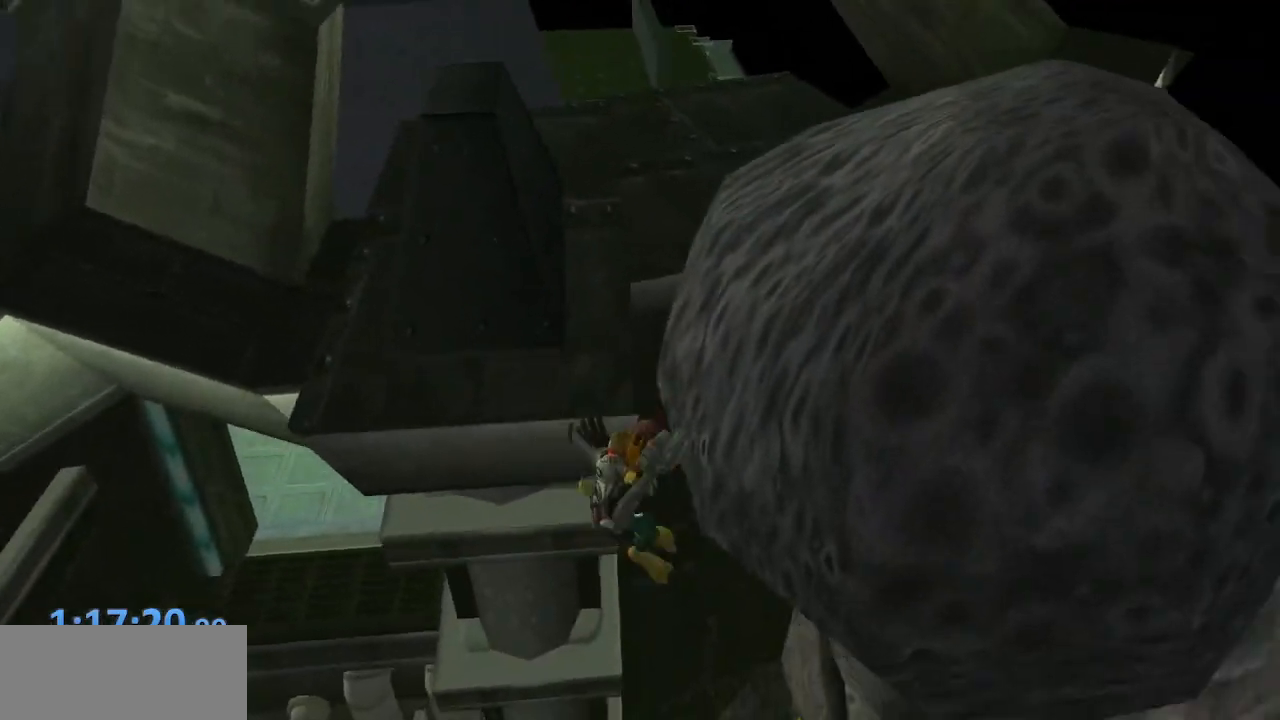
{"buttons": [], "left_stick": "center", "right_stick": "center", "events": [[200, "left_stick", "up"], [367, "left_stick", "center"]]}
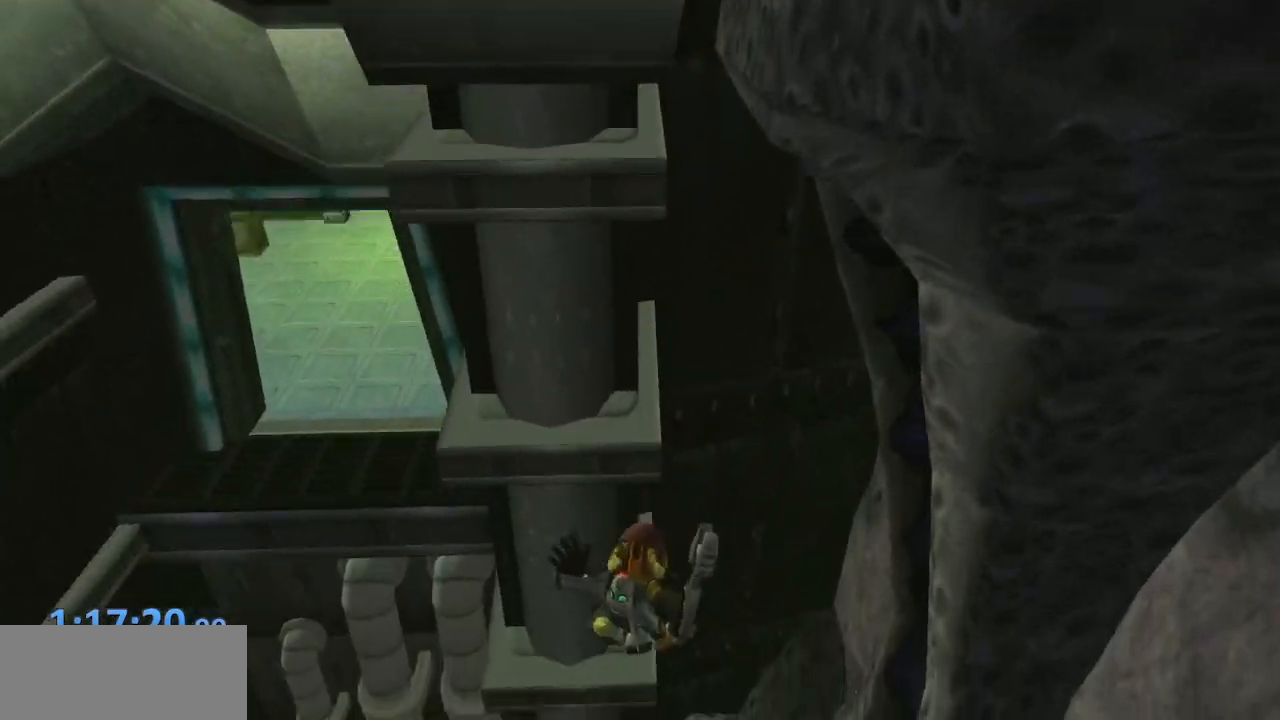
{"buttons": ["CROSS"], "left_stick": "left", "right_stick": "center", "events": [[167, "CROSS", "down"], [217, "left_stick", "up"], [417, "left_stick", "left"]]}
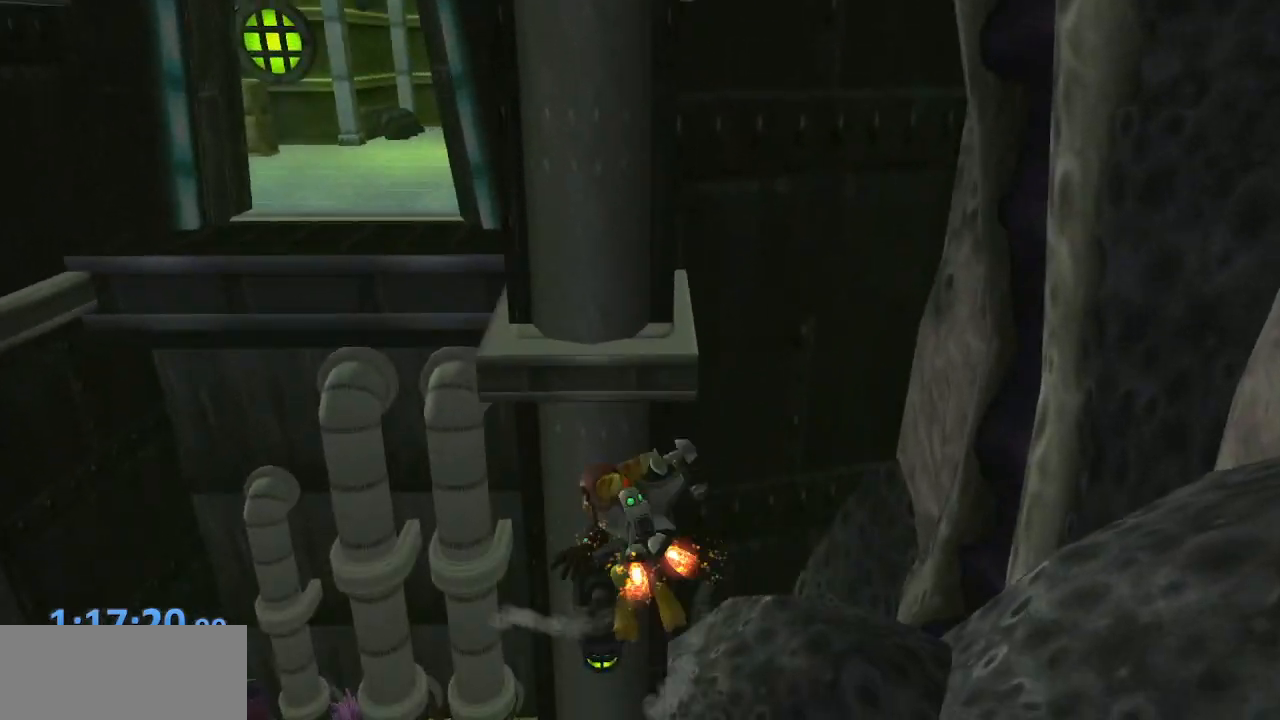
{"buttons": [], "left_stick": "left", "right_stick": "up", "events": [[233, "CROSS", "up"], [417, "right_stick", "up"]]}
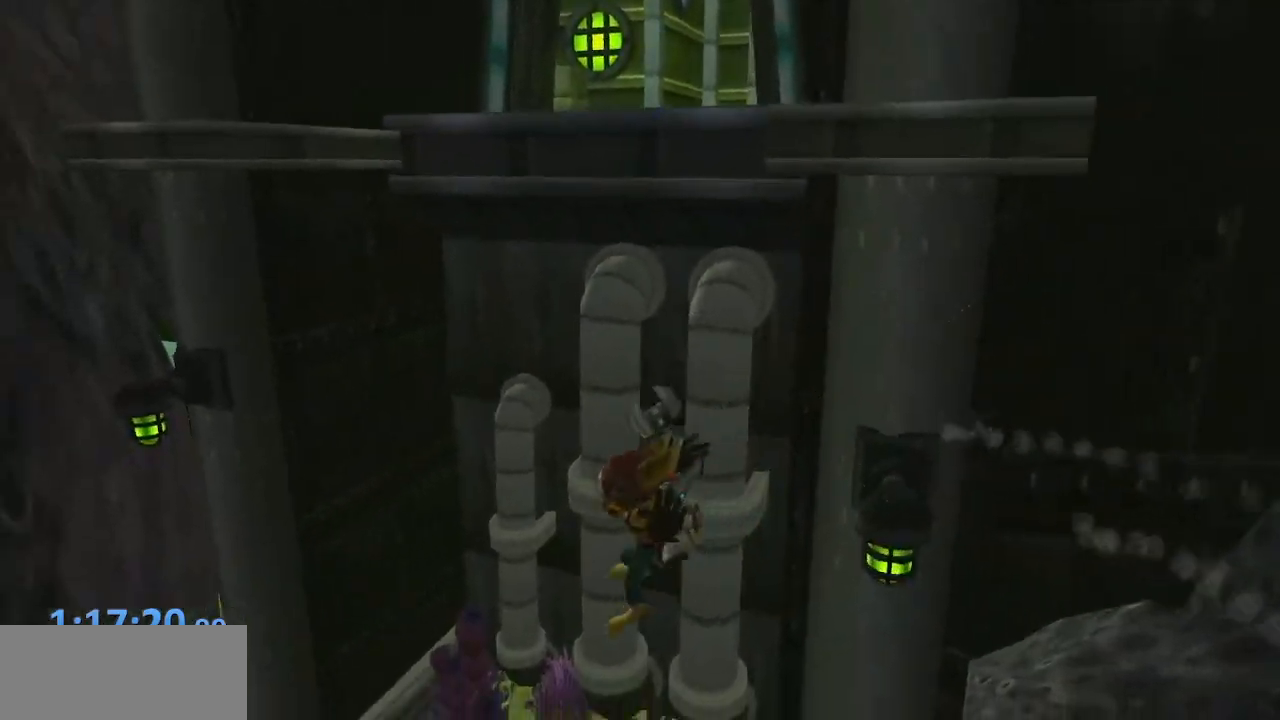
{"buttons": [], "left_stick": "center", "right_stick": "up-left", "events": [[183, "right_stick", "up-left"], [200, "left_stick", "center"]]}
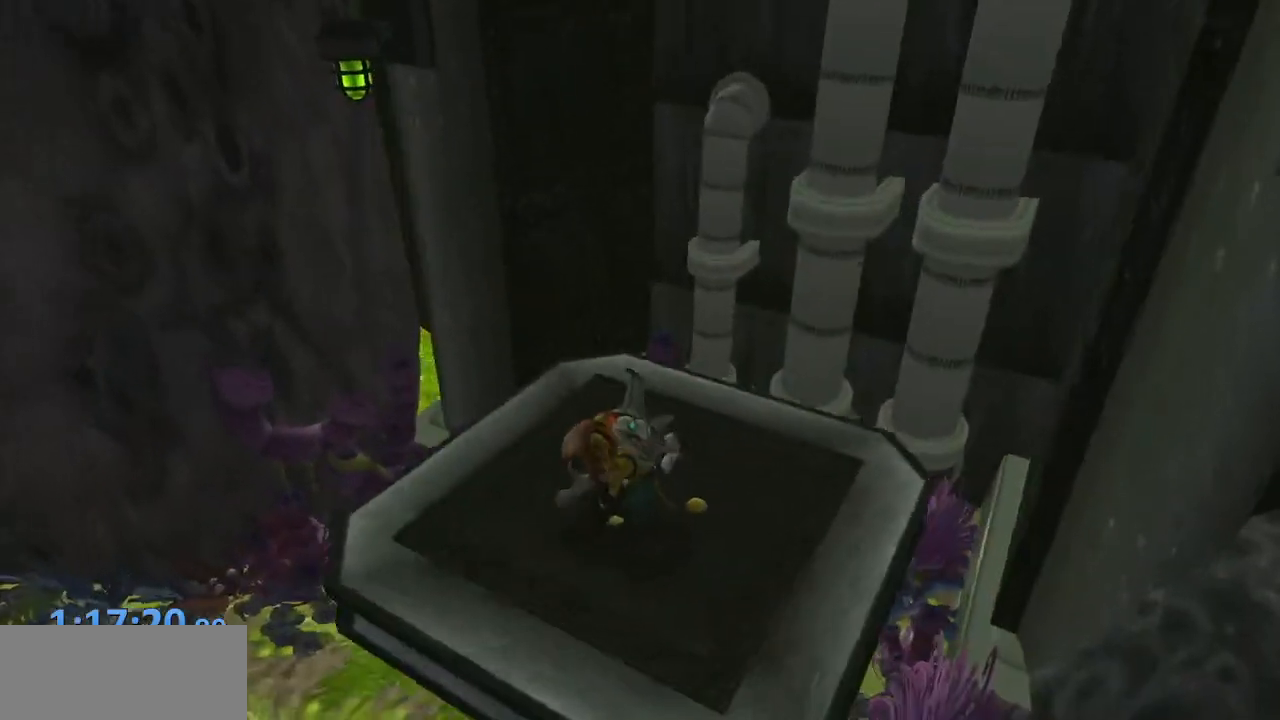
{"buttons": [], "left_stick": "center", "right_stick": "left", "events": [[167, "right_stick", "center"], [233, "left_stick", "down-right"], [367, "right_stick", "left"], [433, "left_stick", "center"]]}
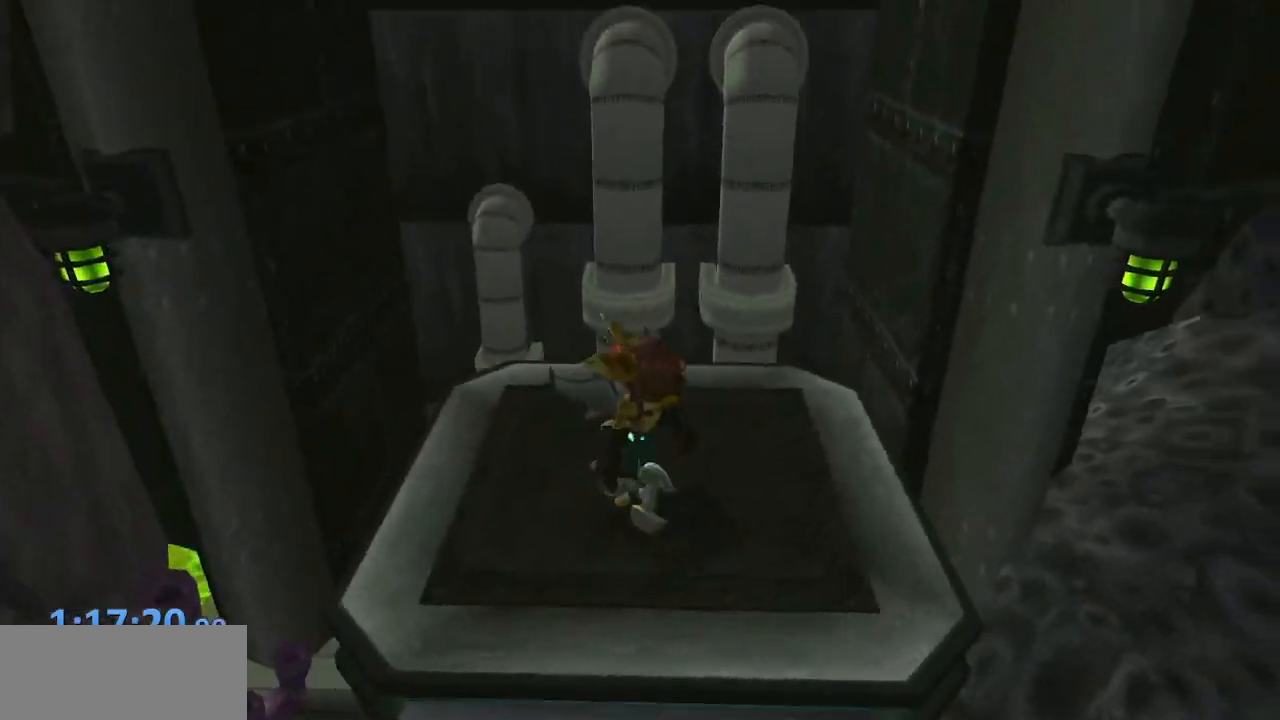
{"buttons": [], "left_stick": "up-right", "right_stick": "center", "events": [[100, "right_stick", "center"], [233, "left_stick", "up-right"]]}
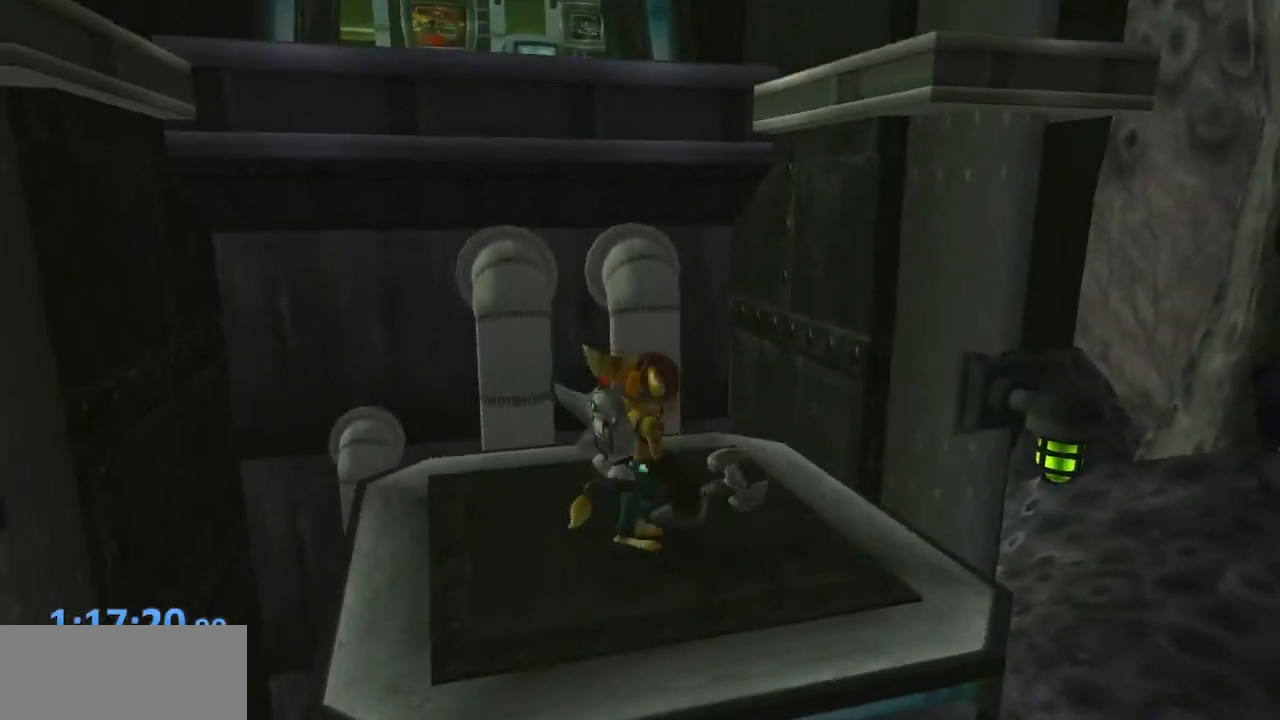
{"buttons": [], "left_stick": "up-right", "right_stick": "center", "events": [[67, "left_stick", "center"], [267, "left_stick", "up-right"]]}
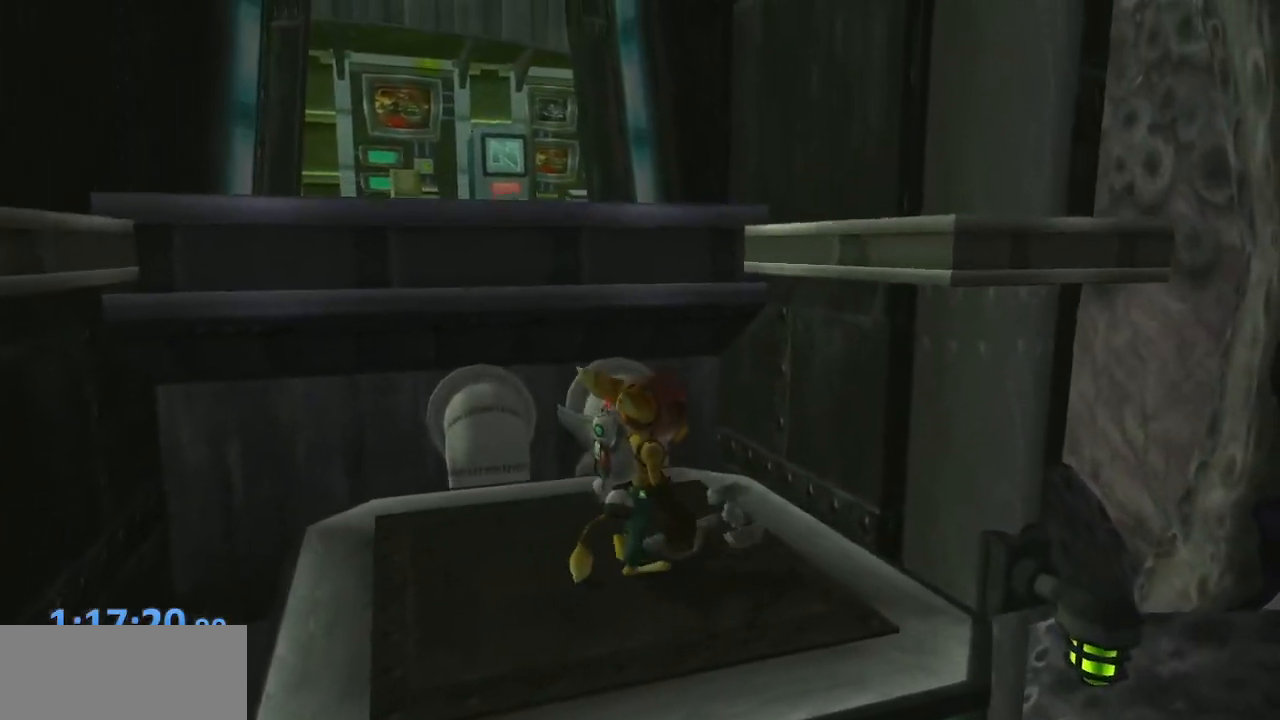
{"buttons": [], "left_stick": "right", "right_stick": "center", "events": [[117, "left_stick", "center"], [350, "left_stick", "right"]]}